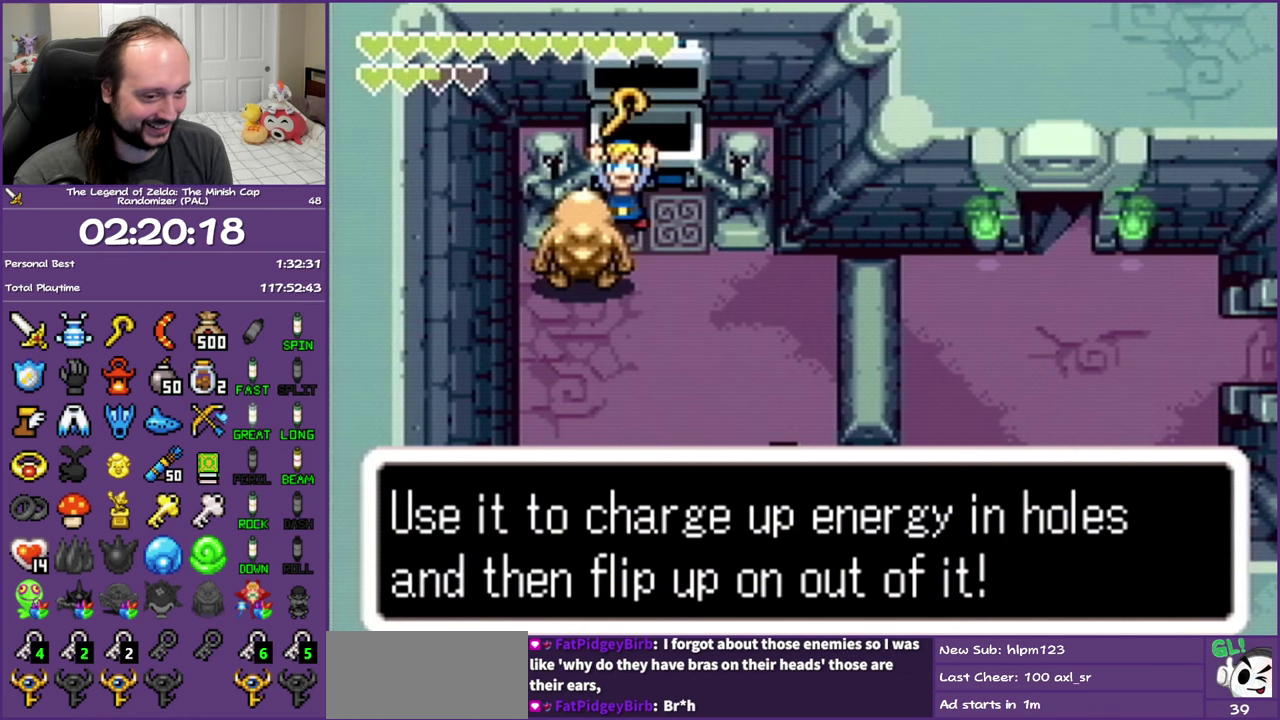
Gameplay with a controller (Nintendo layout); each line is a JSON object with the inputs held at the frame after it. "events" lists button and stick changes between this image and that frame as [ms after this image, input, new state], when the widget could be followed in between. Not read: L3 R3.
{"buttons": ["DPAD_DOWN"], "events": [[233, "DPAD_DOWN", "down"]]}
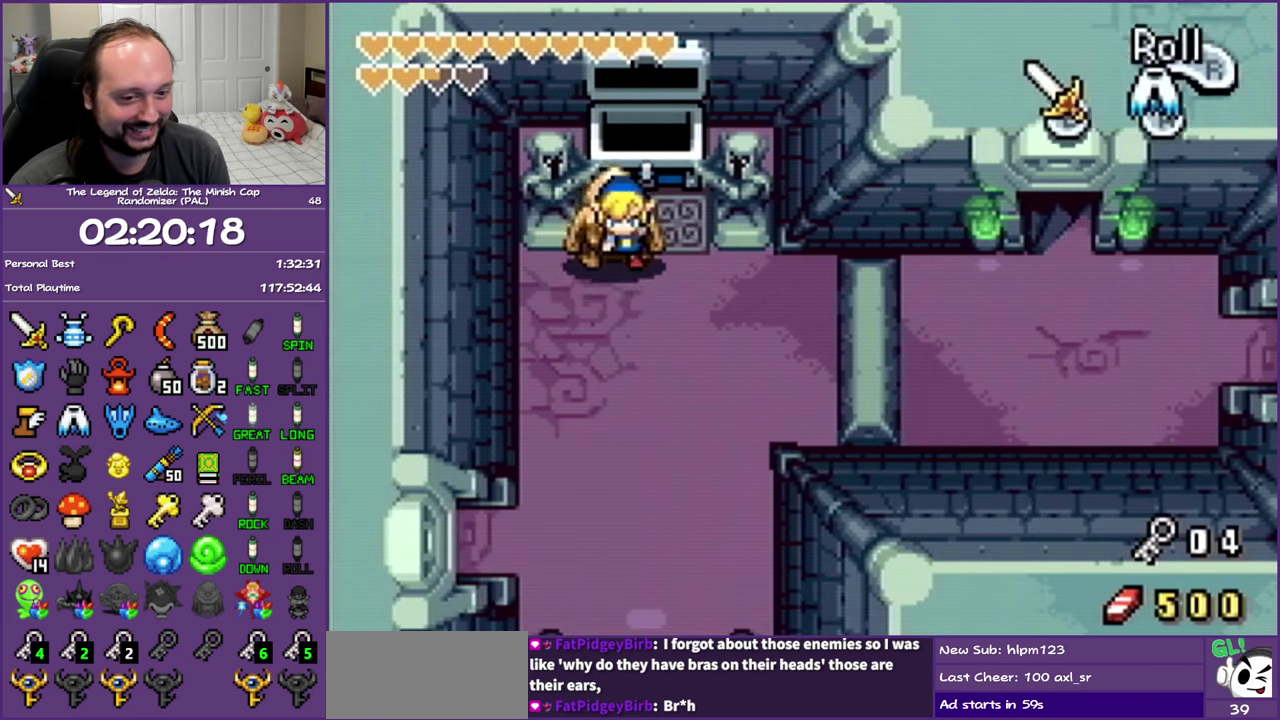
{"buttons": [], "events": [[117, "DPAD_DOWN", "up"], [117, "START", "down"], [250, "START", "up"]]}
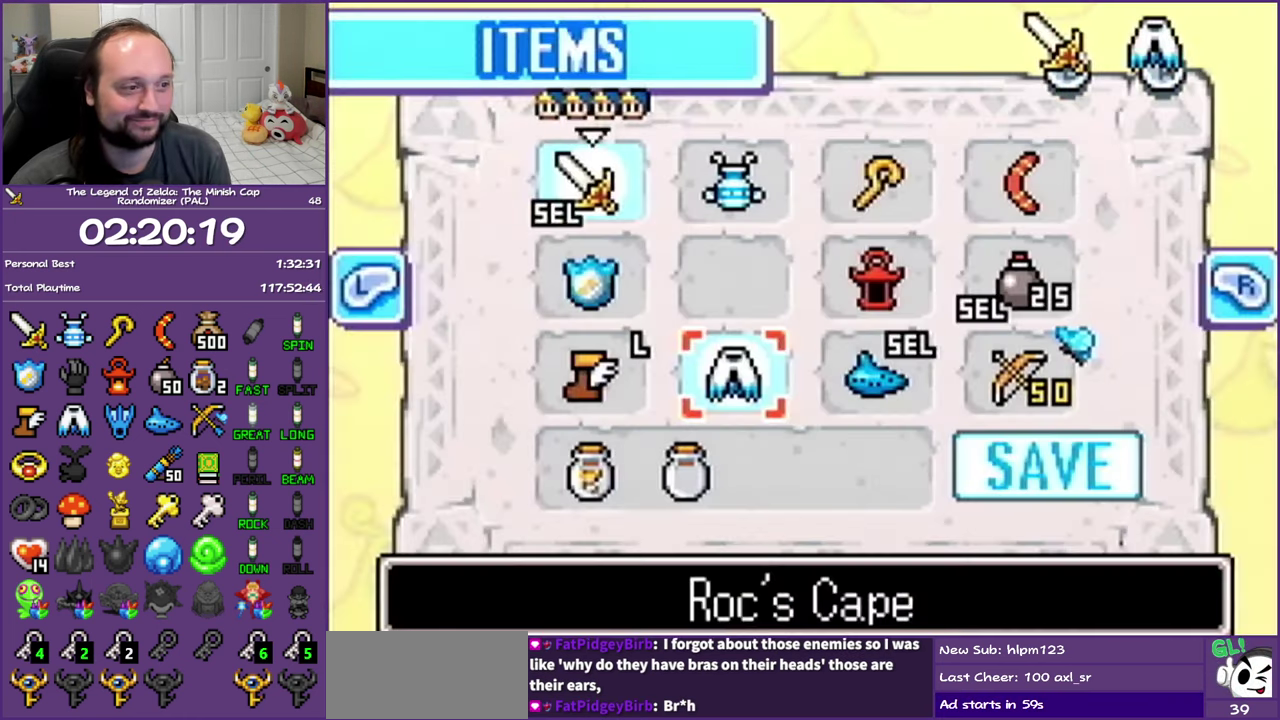
{"buttons": ["DPAD_DOWN"], "events": [[433, "DPAD_DOWN", "down"]]}
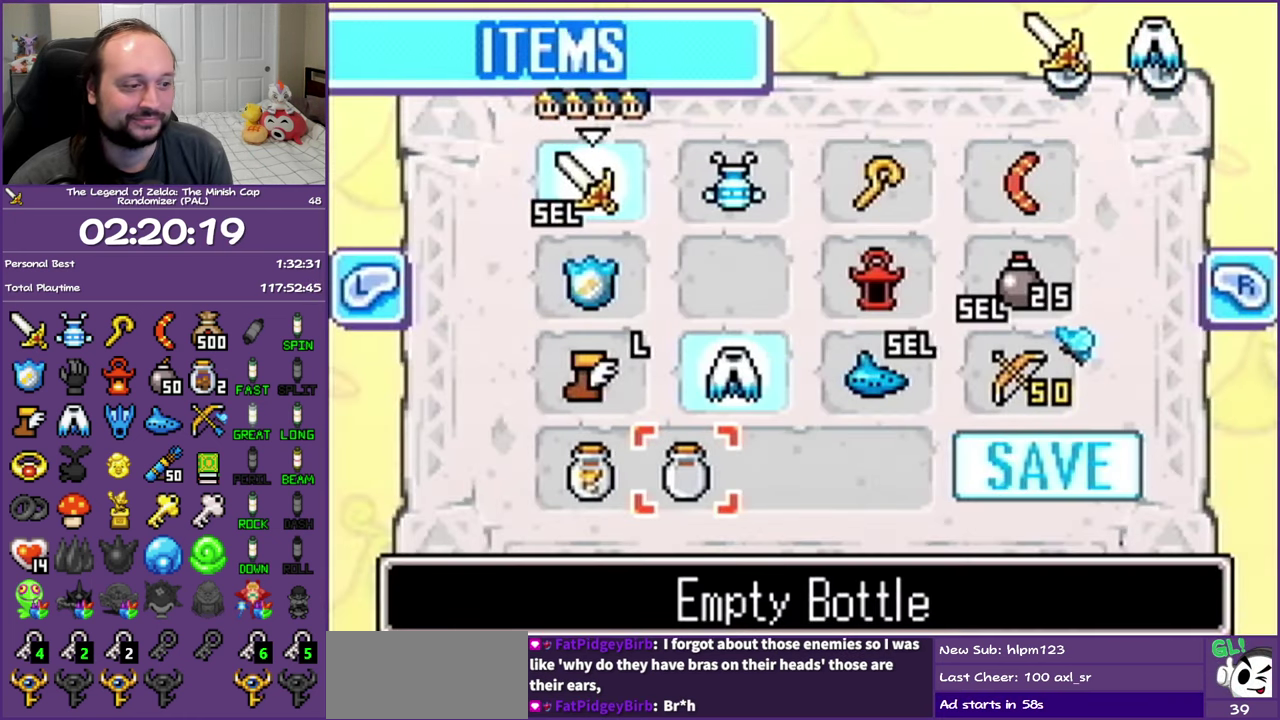
{"buttons": [], "events": [[33, "DPAD_LEFT", "down"], [67, "DPAD_DOWN", "up"], [250, "DPAD_LEFT", "up"], [317, "DPAD_LEFT", "down"], [417, "DPAD_LEFT", "up"]]}
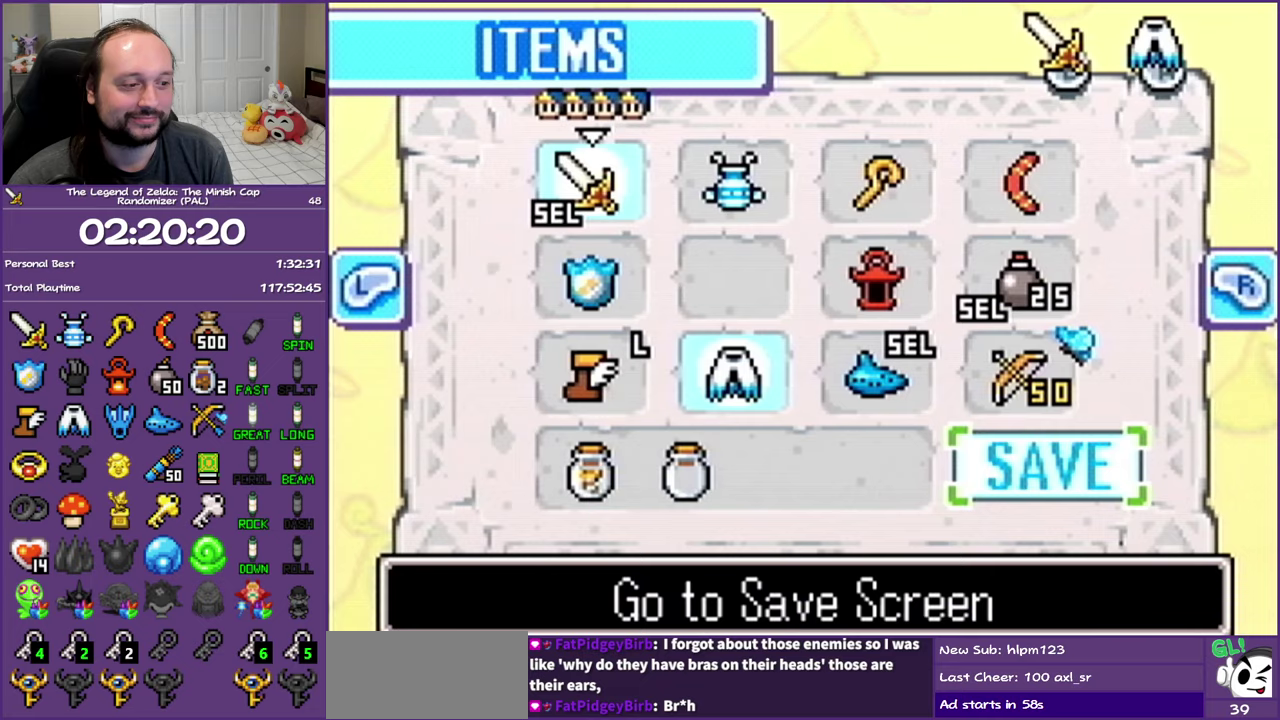
{"buttons": [], "events": [[83, "A", "down"], [233, "A", "up"]]}
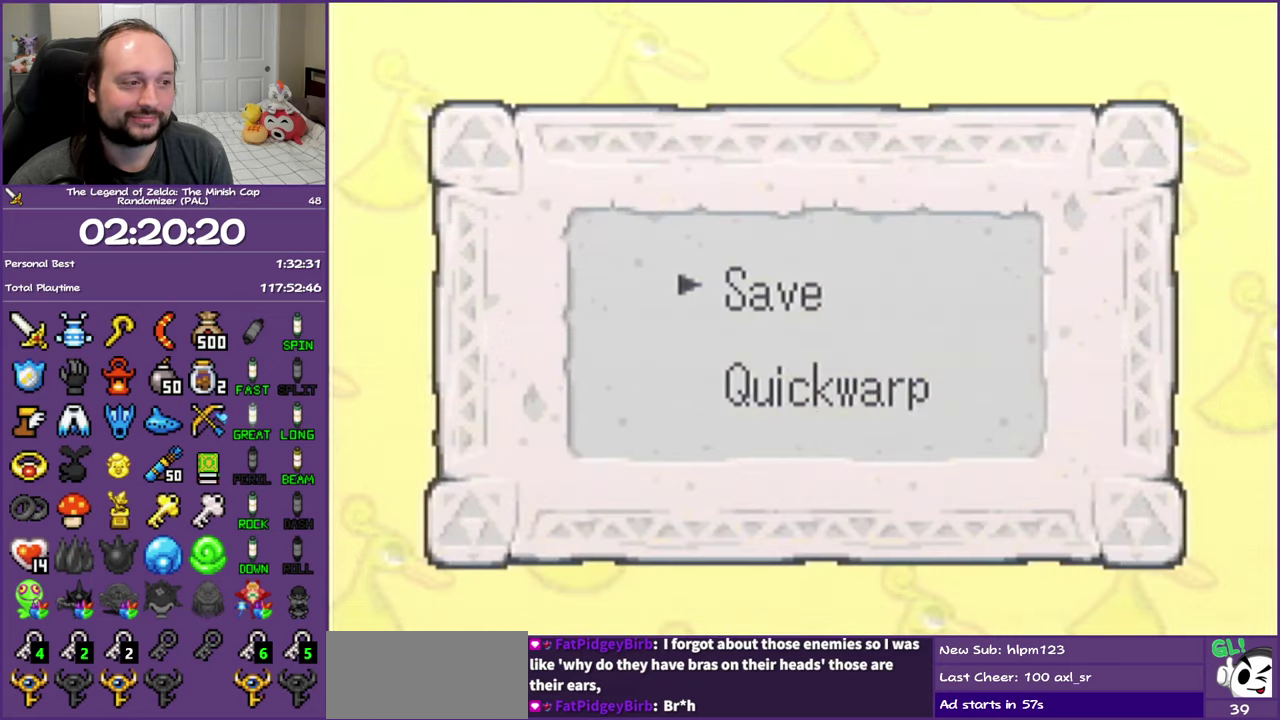
{"buttons": [], "events": [[83, "DPAD_DOWN", "down"], [150, "A", "down"], [233, "A", "up"], [267, "DPAD_DOWN", "up"]]}
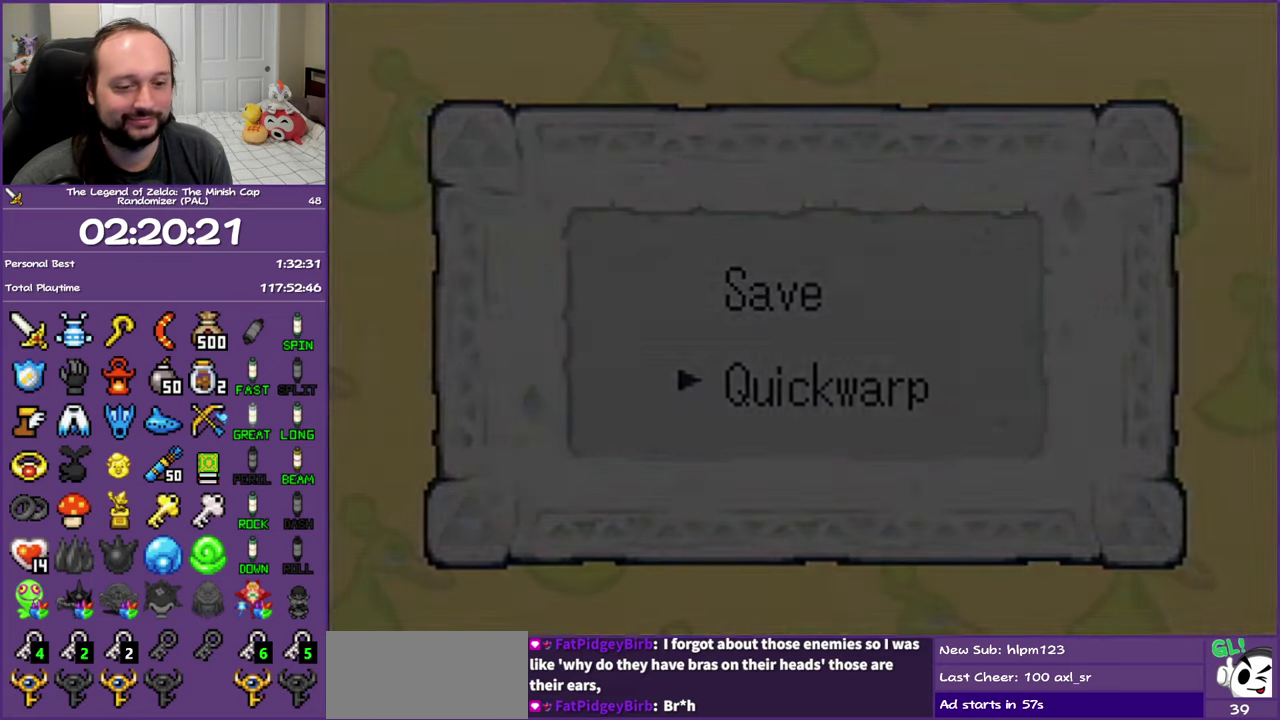
{"buttons": [], "events": []}
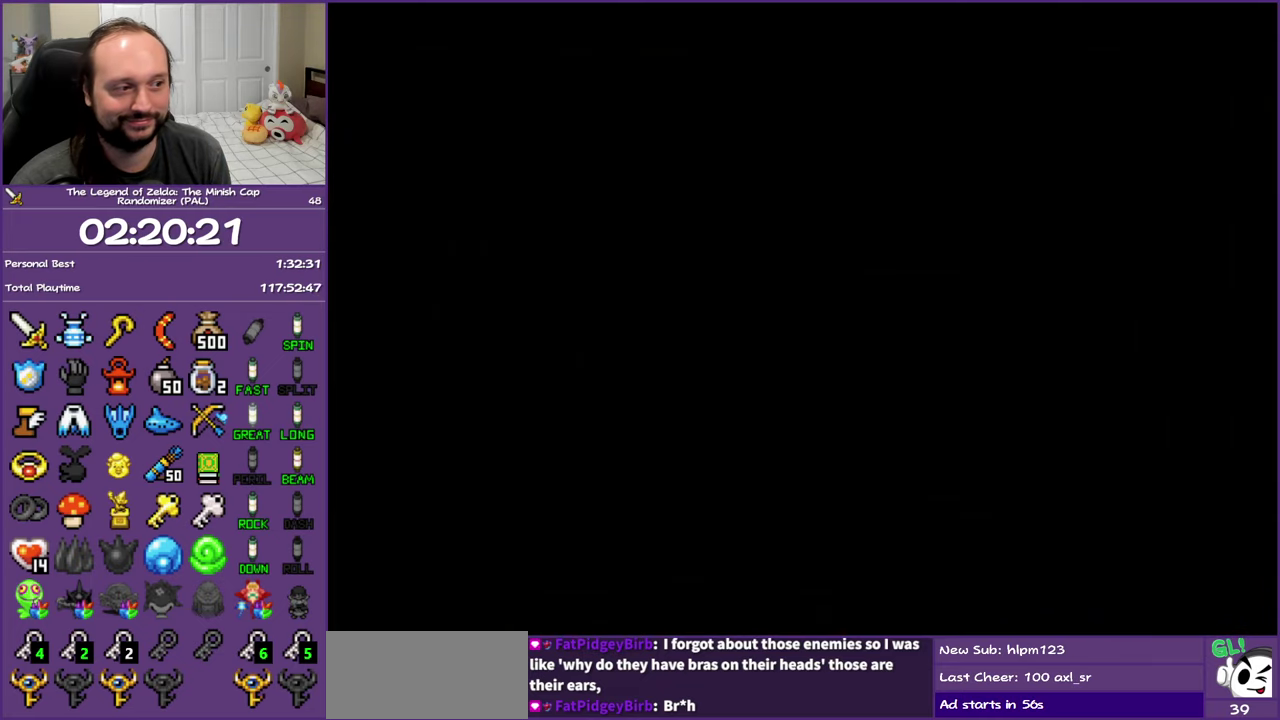
{"buttons": [], "events": [[367, "DPAD_UP", "down"], [417, "DPAD_LEFT", "down"], [417, "DPAD_UP", "up"], [483, "DPAD_LEFT", "up"]]}
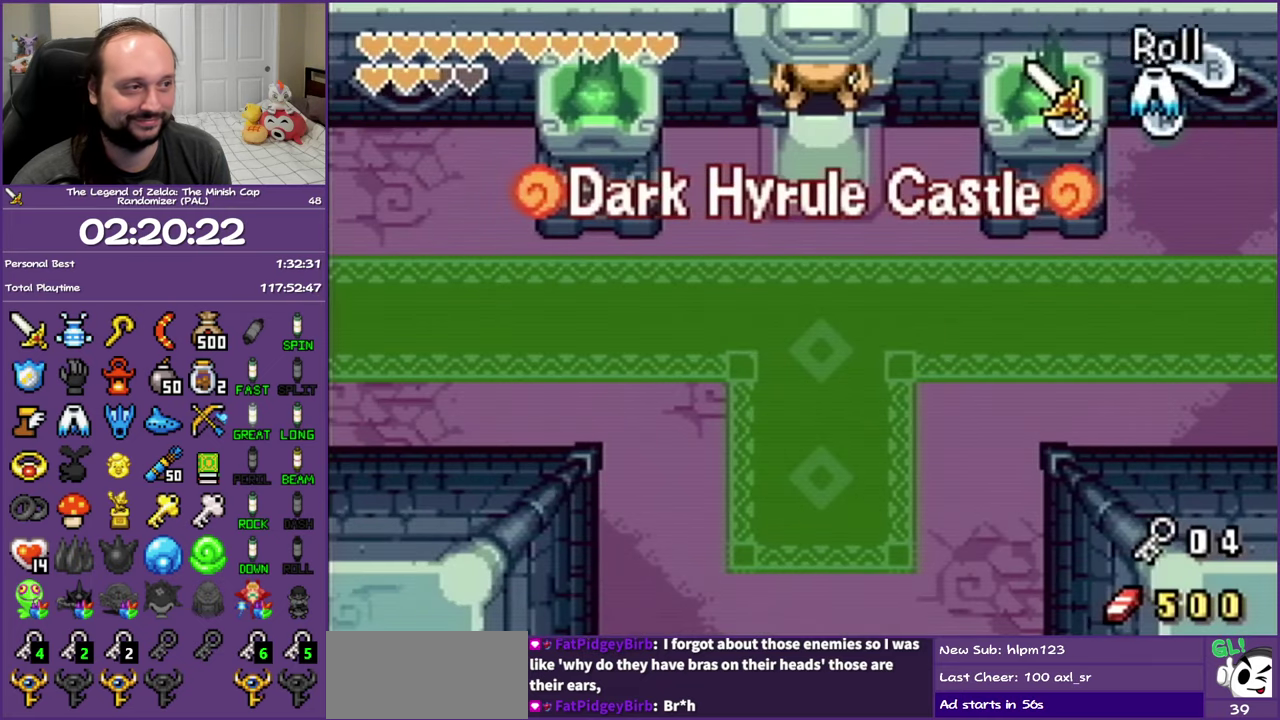
{"buttons": [], "events": []}
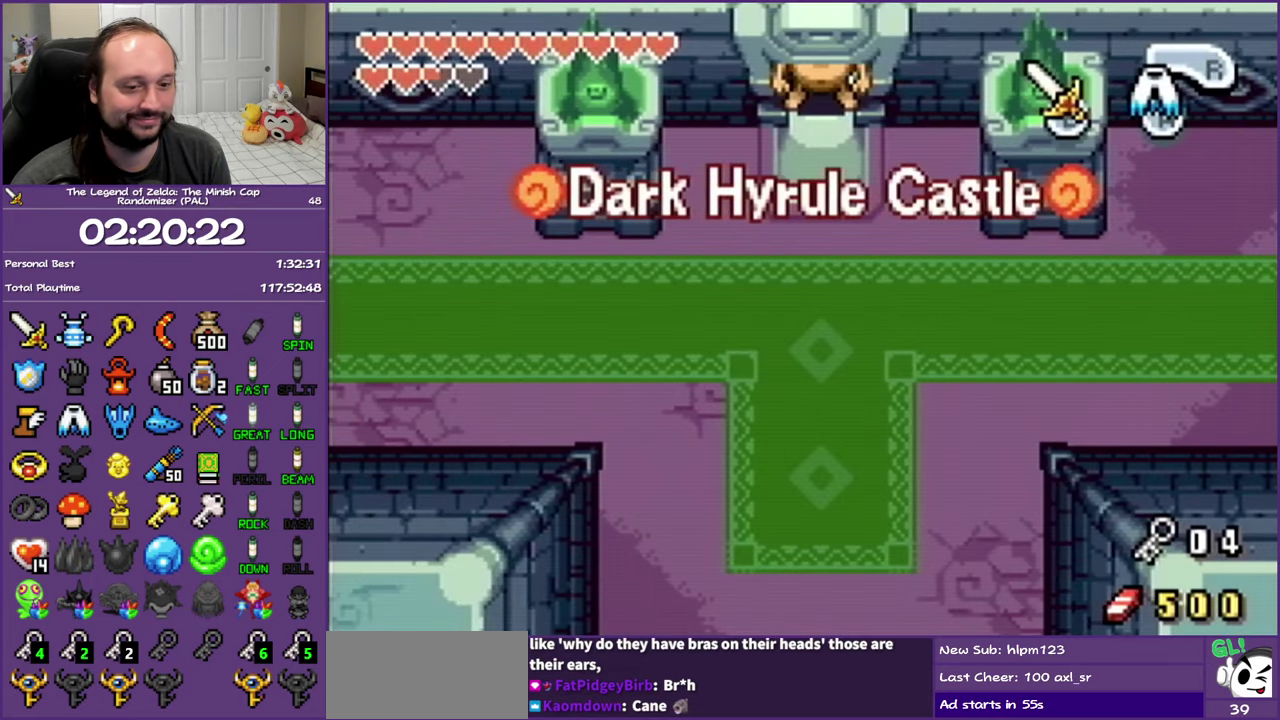
{"buttons": [], "events": []}
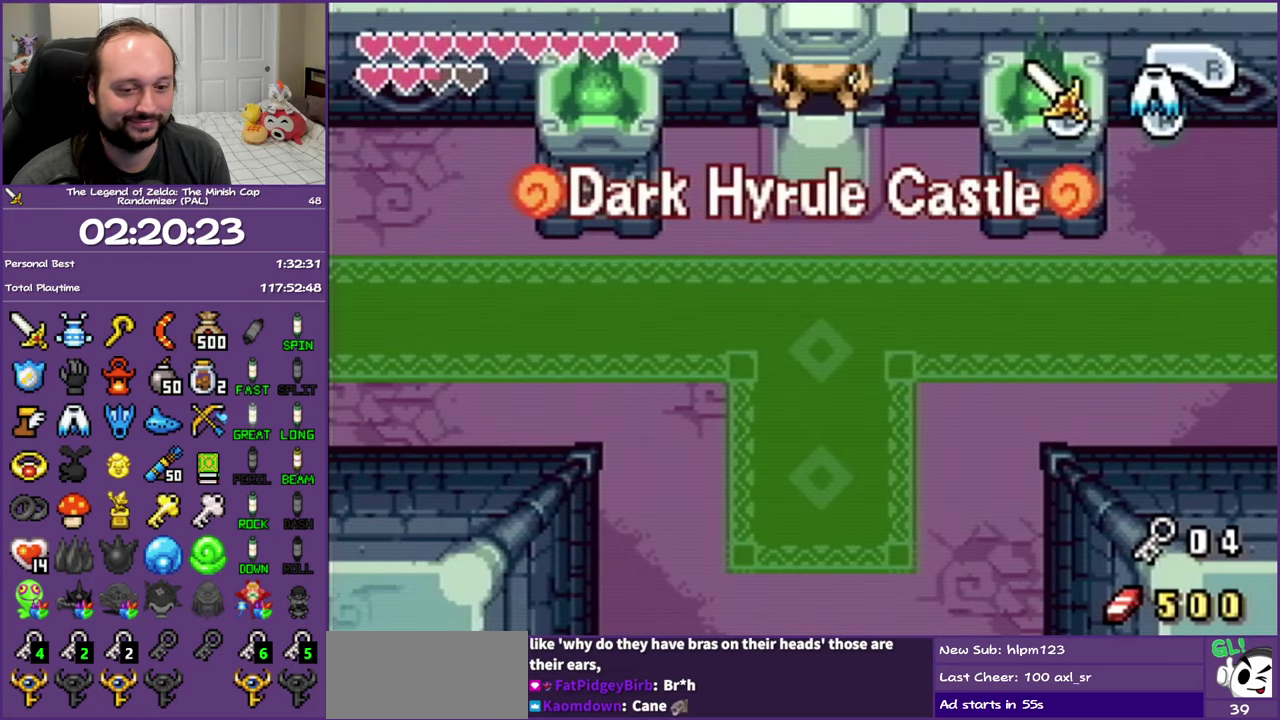
{"buttons": [], "events": [[50, "START", "down"], [167, "START", "up"]]}
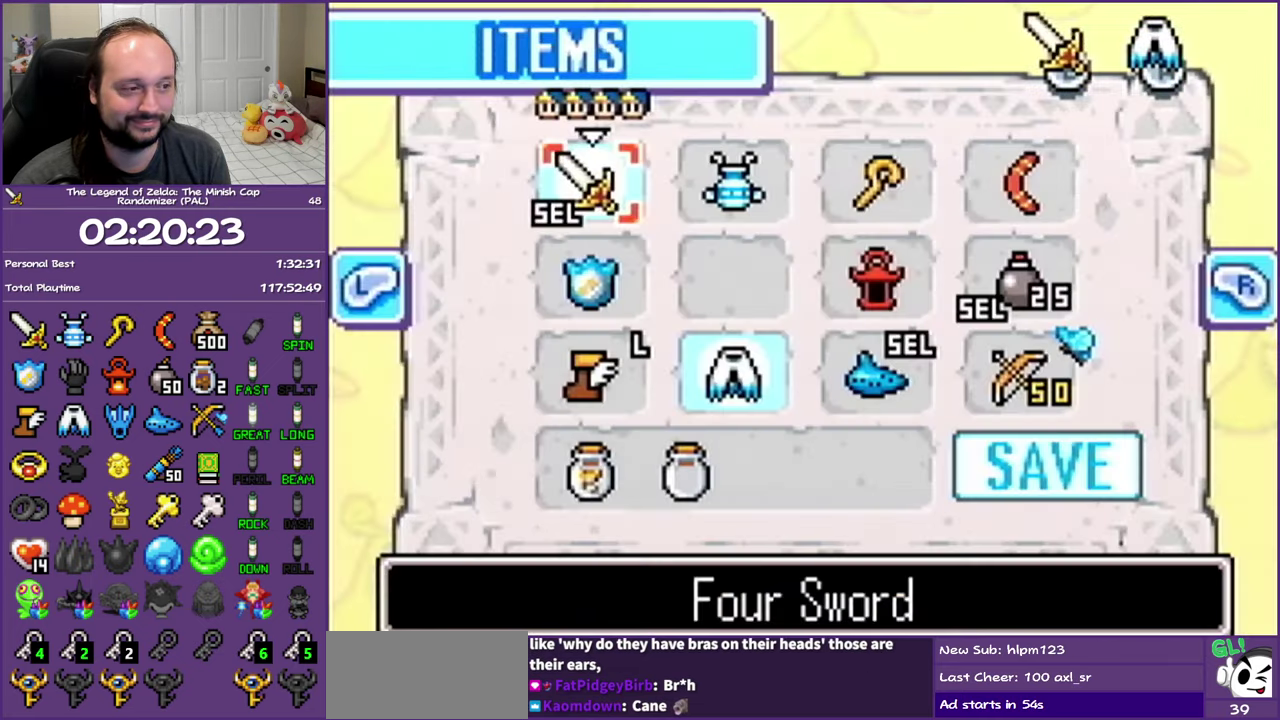
{"buttons": [], "events": []}
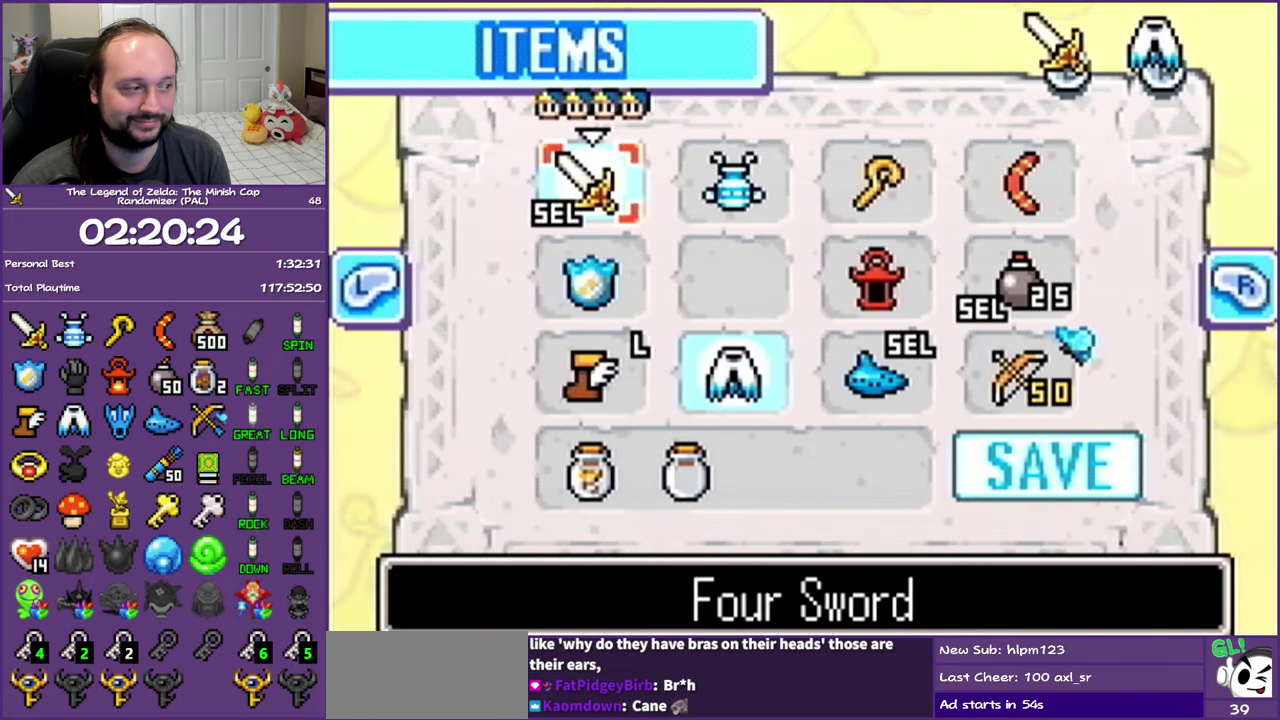
{"buttons": [], "events": []}
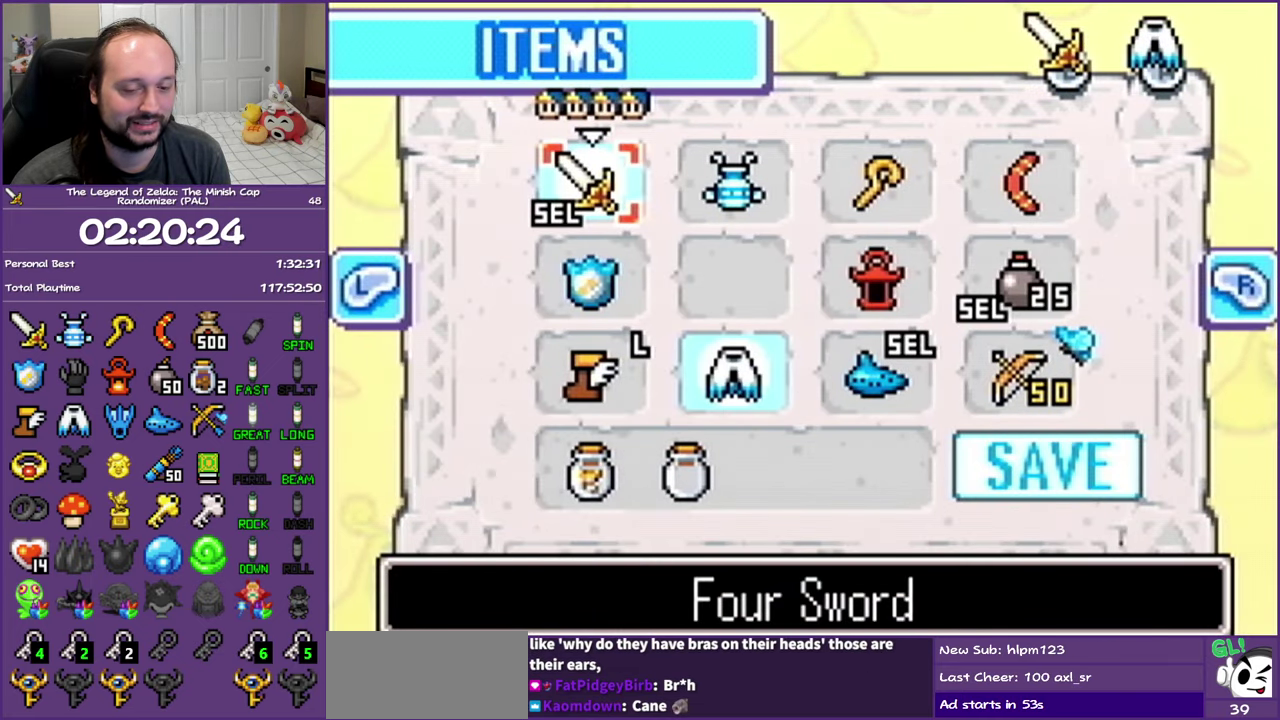
{"buttons": [], "events": [[167, "START", "down"], [300, "START", "up"]]}
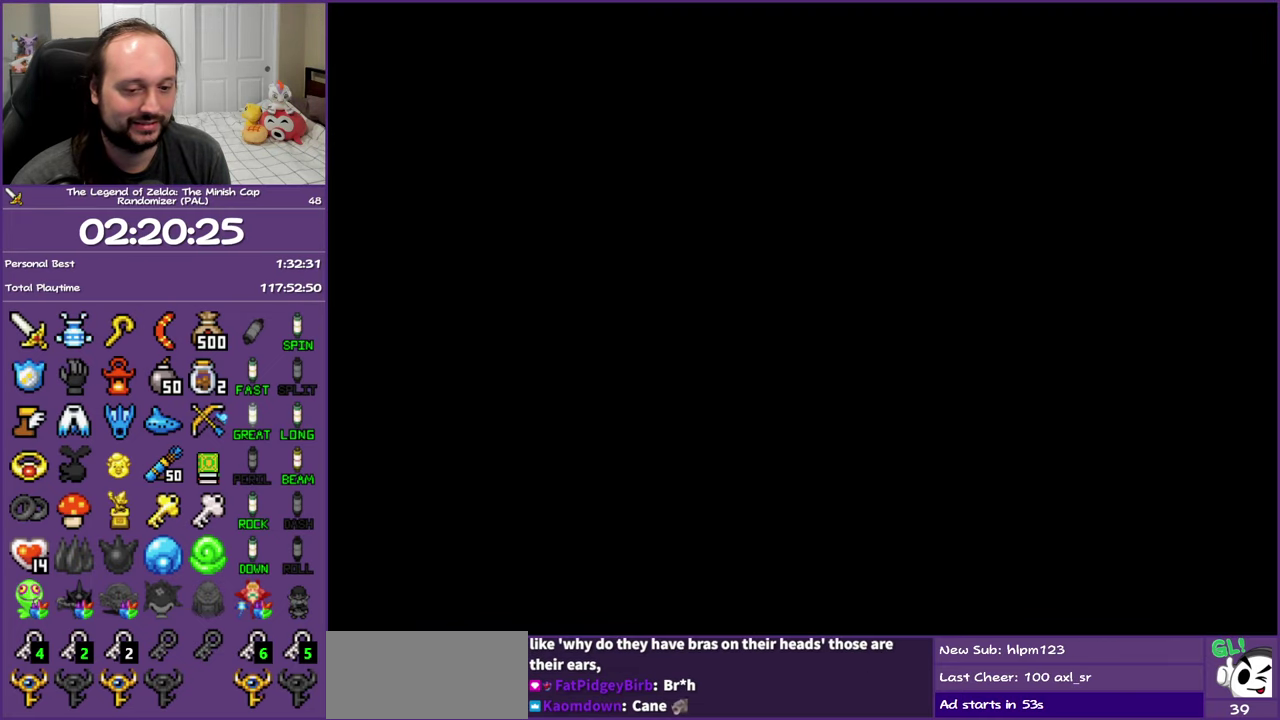
{"buttons": ["DPAD_DOWN"], "events": [[167, "DPAD_DOWN", "down"], [283, "R1", "down"], [400, "R1", "up"]]}
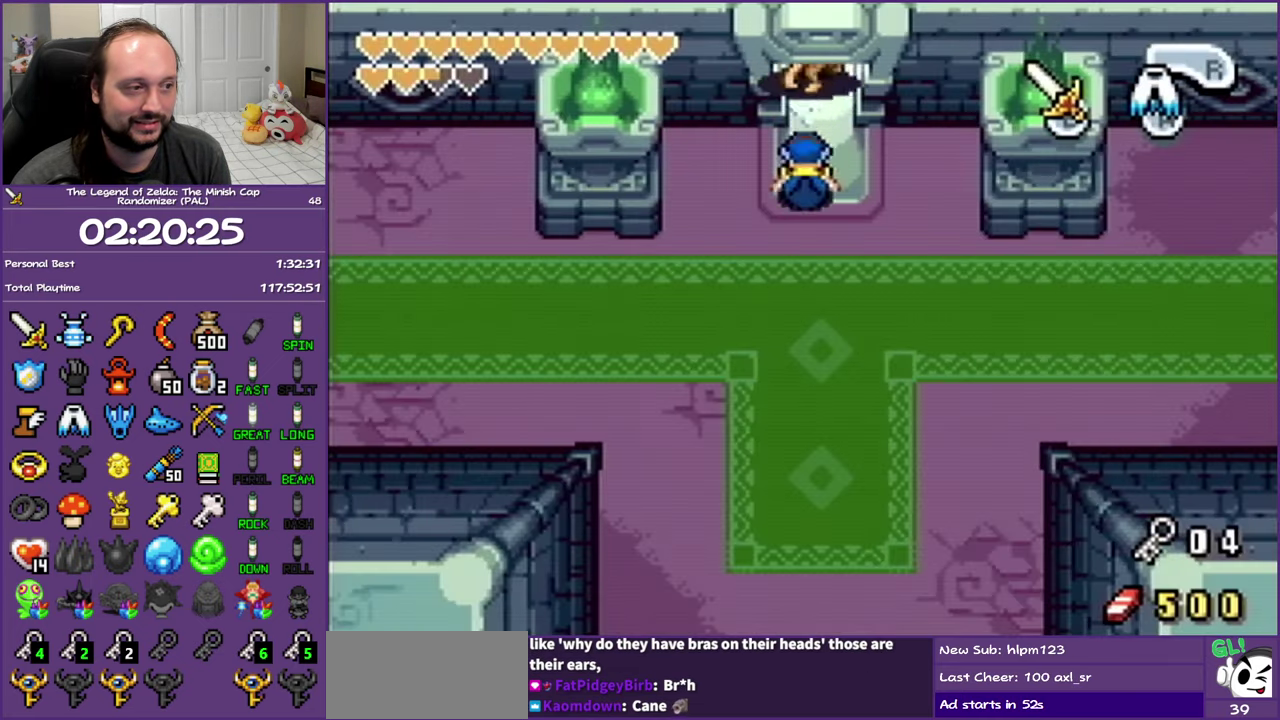
{"buttons": ["L1", "DPAD_LEFT"], "events": [[50, "DPAD_LEFT", "down"], [150, "DPAD_DOWN", "up"], [267, "L1", "down"]]}